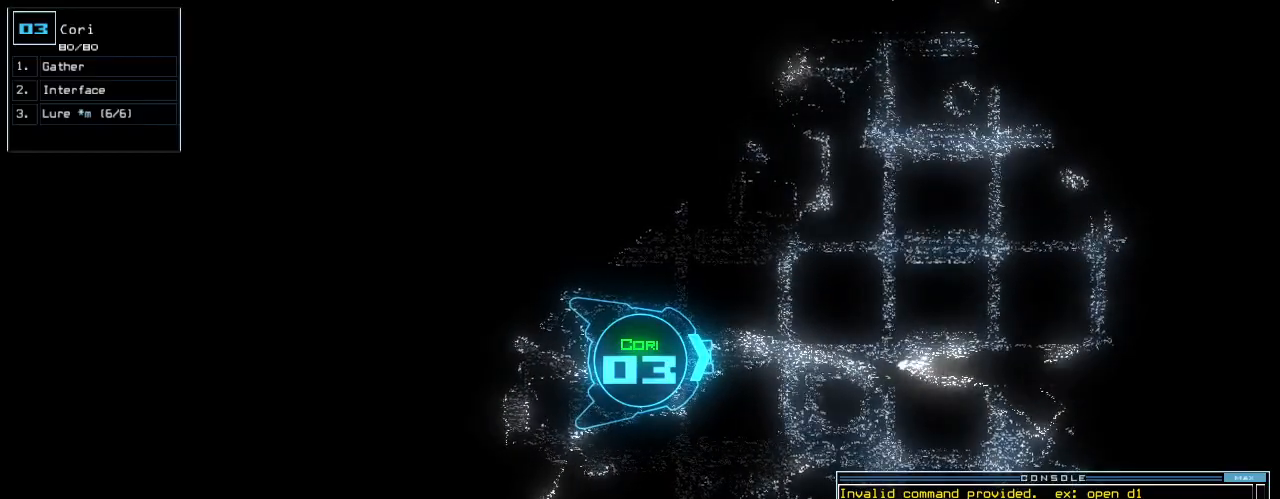
Gameplay with keyboard; each line is a JSON object with the keys held at the frame after it. "events" lists presses ("down") and releases ("up") of ".", "0", "1", "2", "3", "4", "5", "6", "7", "8", "9", "a", "b", "backspace", "c", "caps_lock", "comma", "ctrl_l", "ctrl_r", "d", "down", "e", "equals", "escape", "f", "f8", "g", "h", "i", "j", "k", "l", "left", "m", "minus", "n", "o", "p", "q", "quote", "r", "return", "right", "s", "semicolon", "shift_l", "shift_r", "space", "t", "tab", "tilde", "u", "up", "v", "w", "x", "y" and "z" between this image and that frame as [ms after this image, input, new state], when the widget could be followed in between. No other keys are recorded. Mouse input is not recorded. Not read: other_keys.
{"keys": ["right", "up"], "events": [[360, "right", "down"], [440, "up", "down"]]}
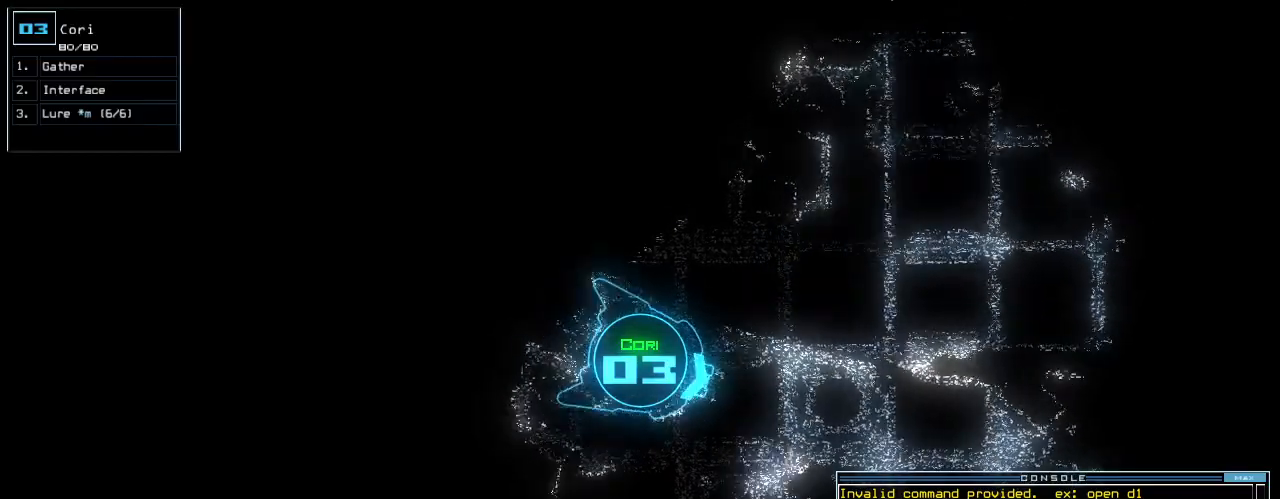
{"keys": [], "events": [[60, "right", "up"], [120, "left", "down"], [160, "up", "up"], [260, "left", "up"]]}
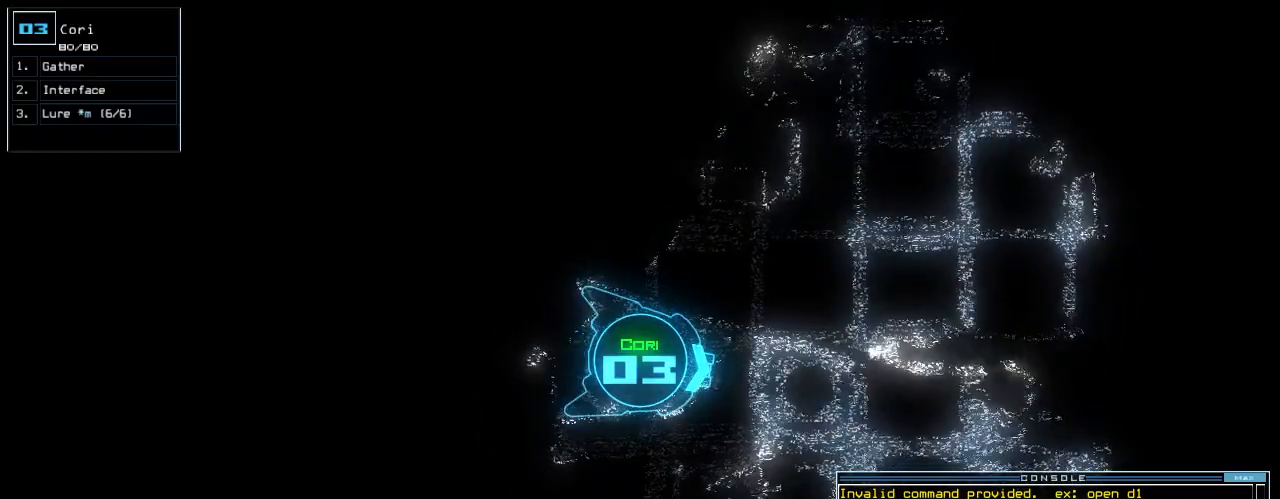
{"keys": [], "events": []}
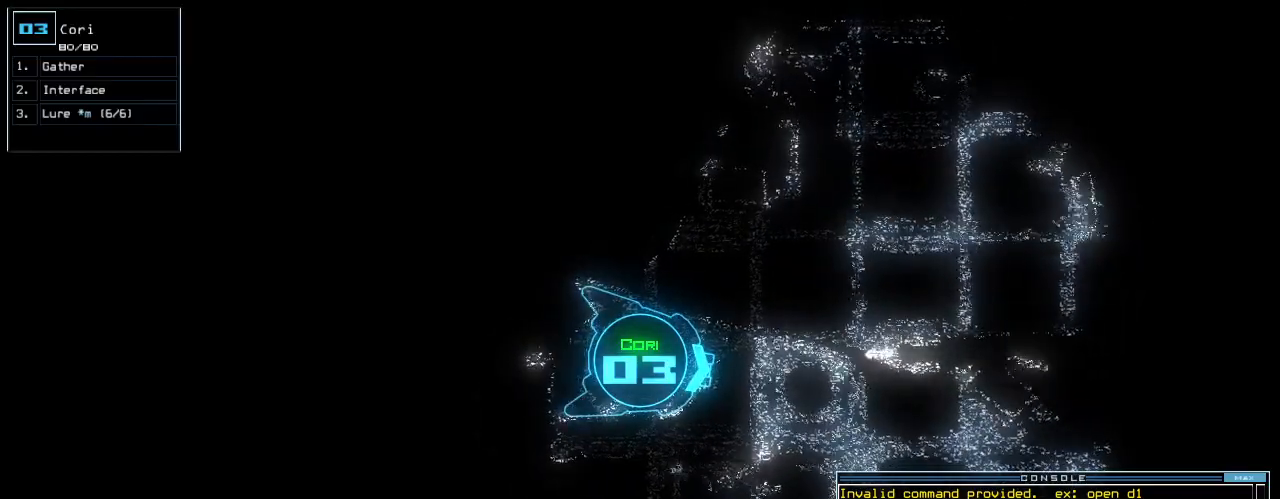
{"keys": [], "events": []}
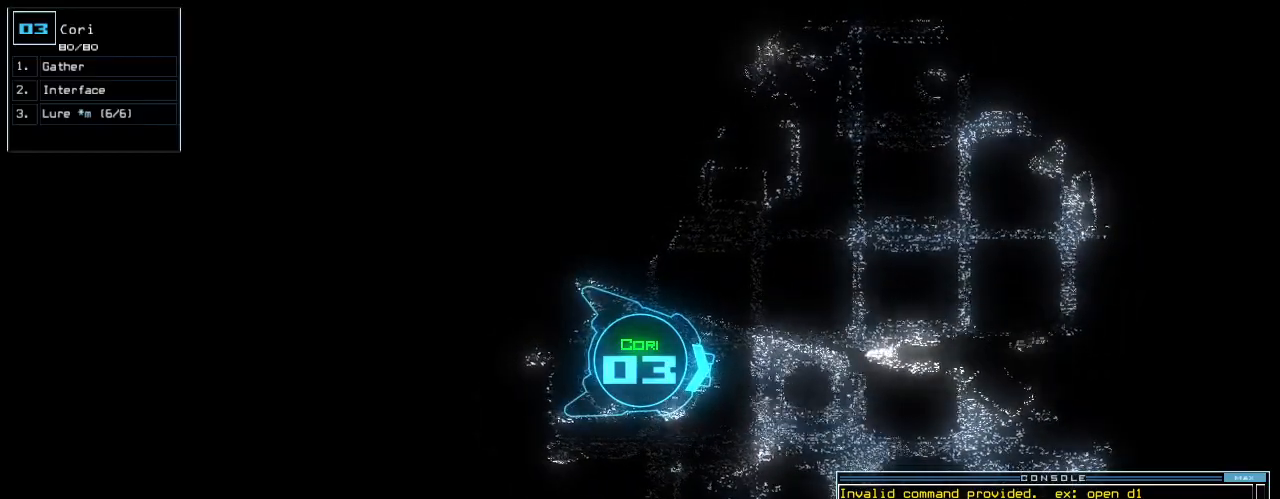
{"keys": [], "events": []}
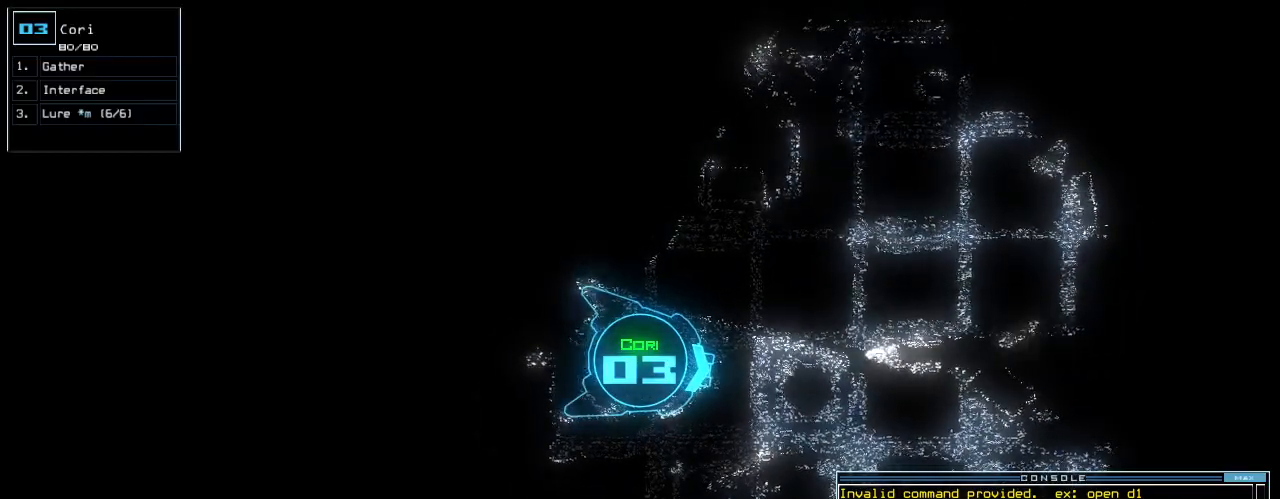
{"keys": [], "events": []}
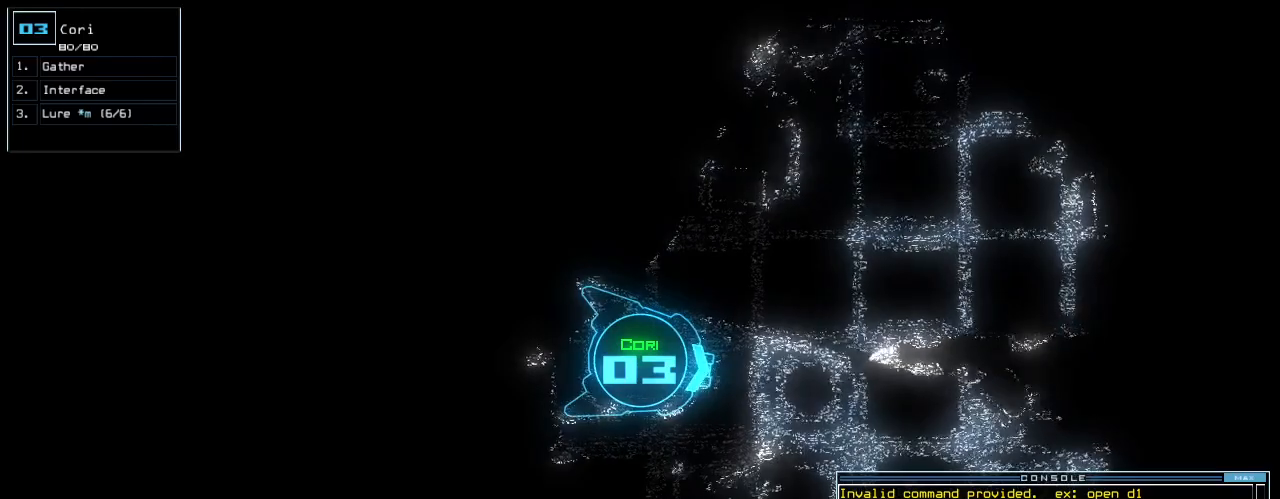
{"keys": [], "events": []}
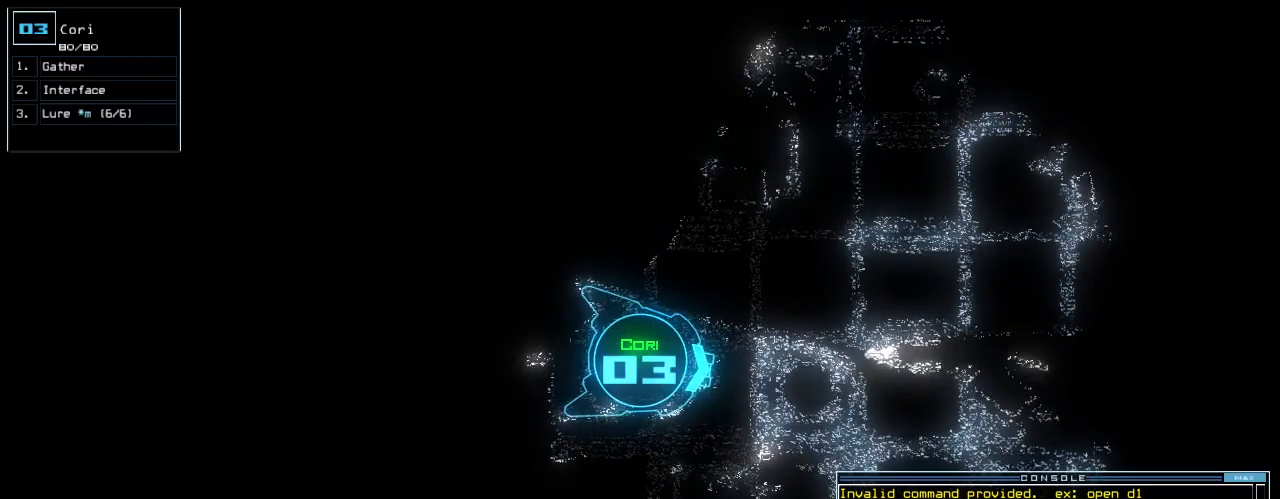
{"keys": [], "events": []}
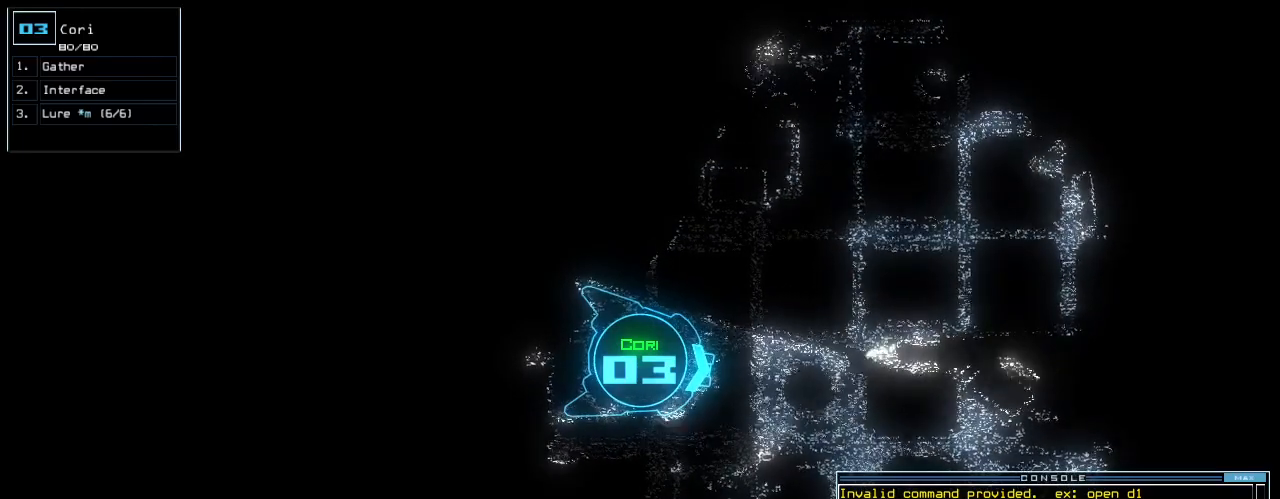
{"keys": [], "events": []}
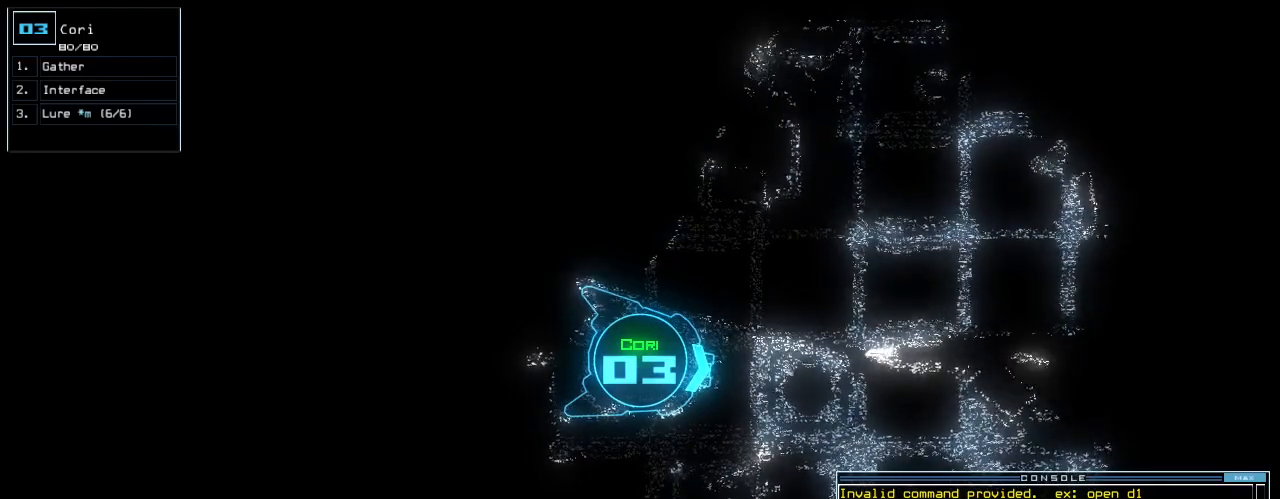
{"keys": [], "events": [[380, "right", "down"], [480, "right", "up"]]}
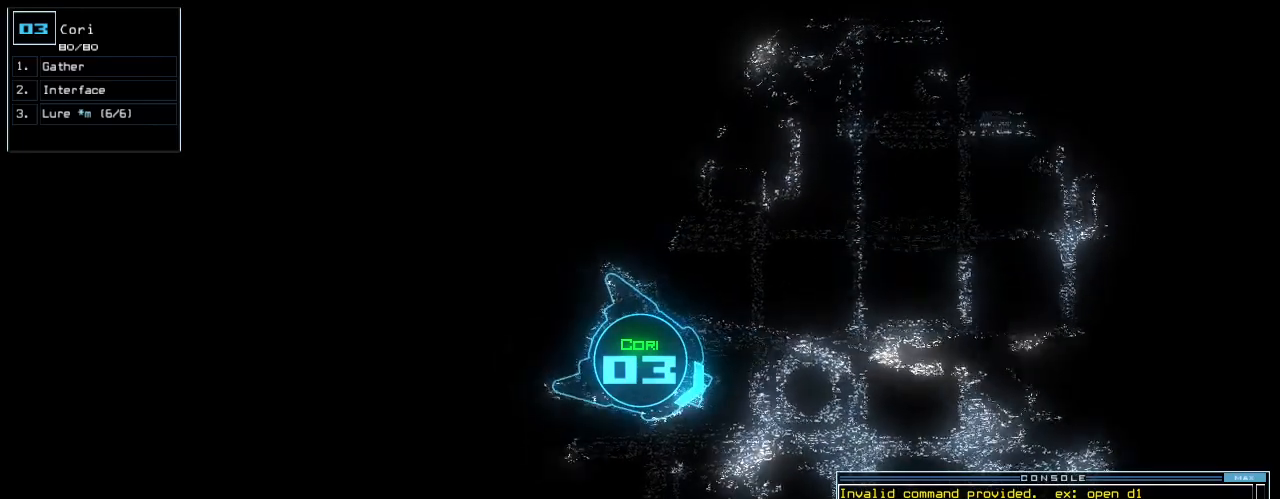
{"keys": [], "events": []}
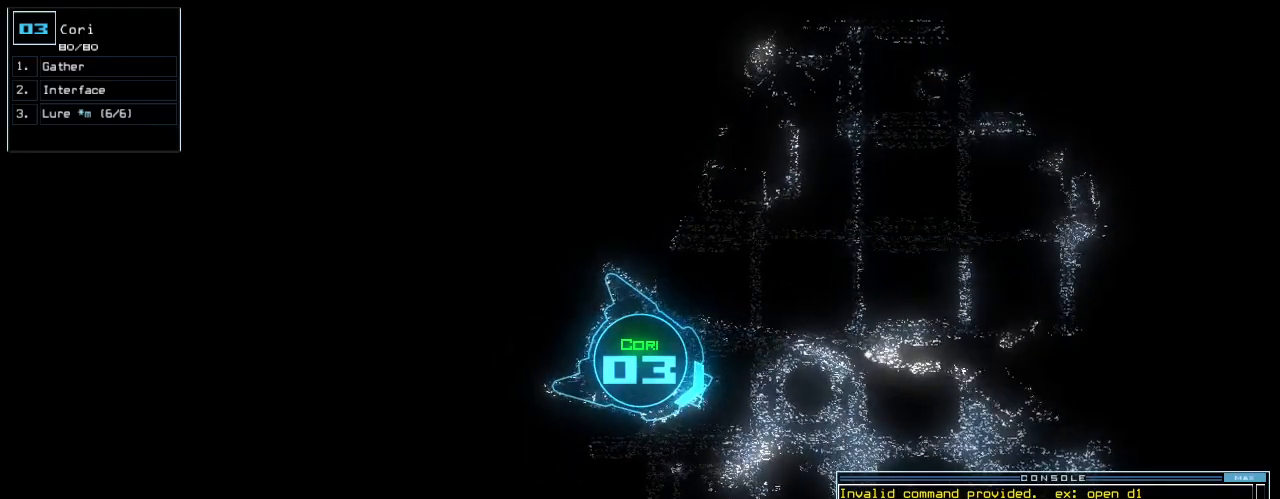
{"keys": ["left"], "events": [[420, "left", "down"]]}
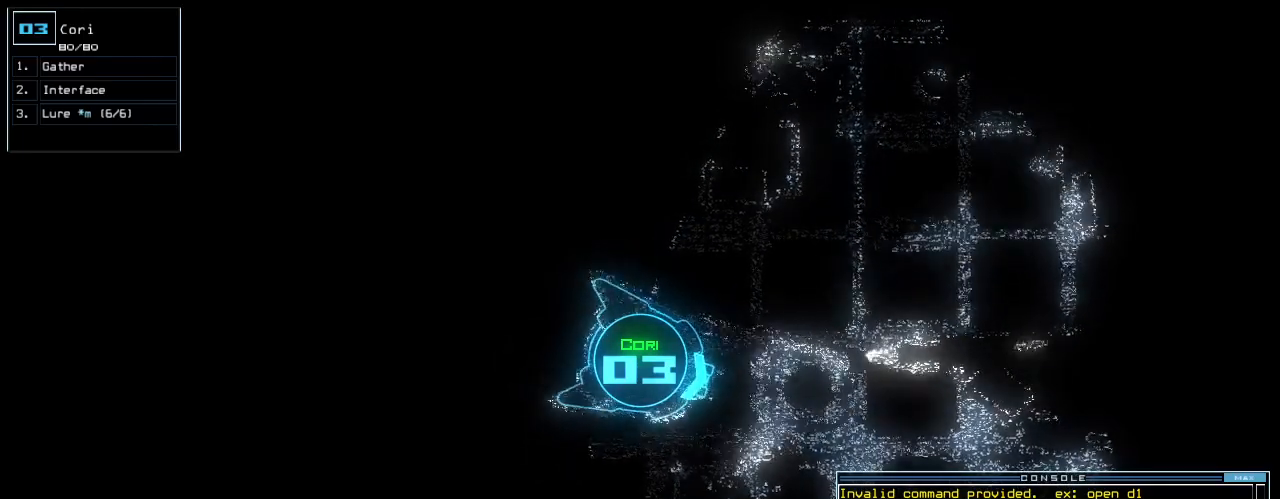
{"keys": [], "events": [[20, "left", "up"]]}
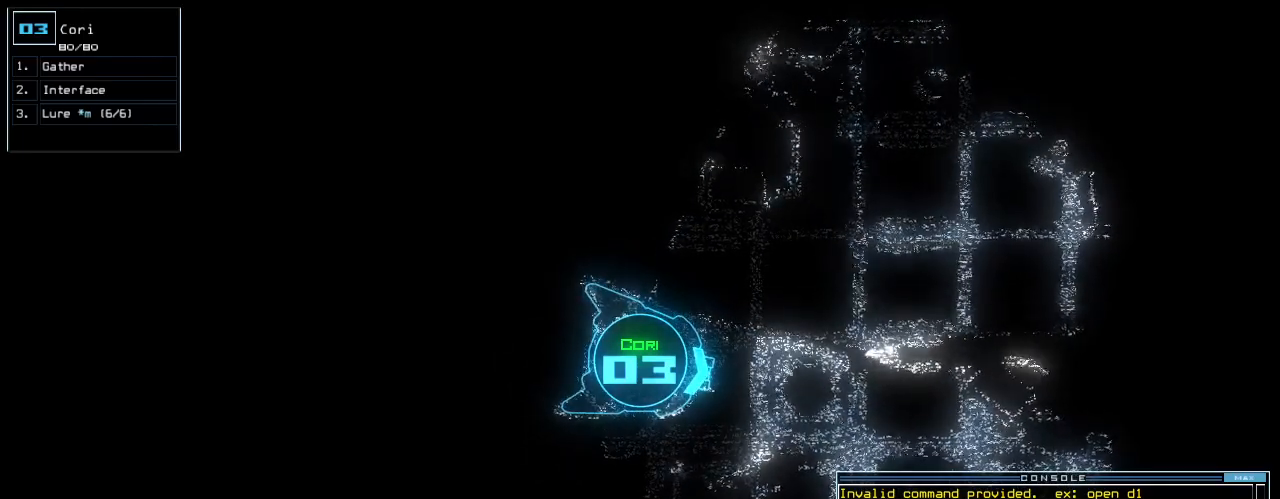
{"keys": [], "events": []}
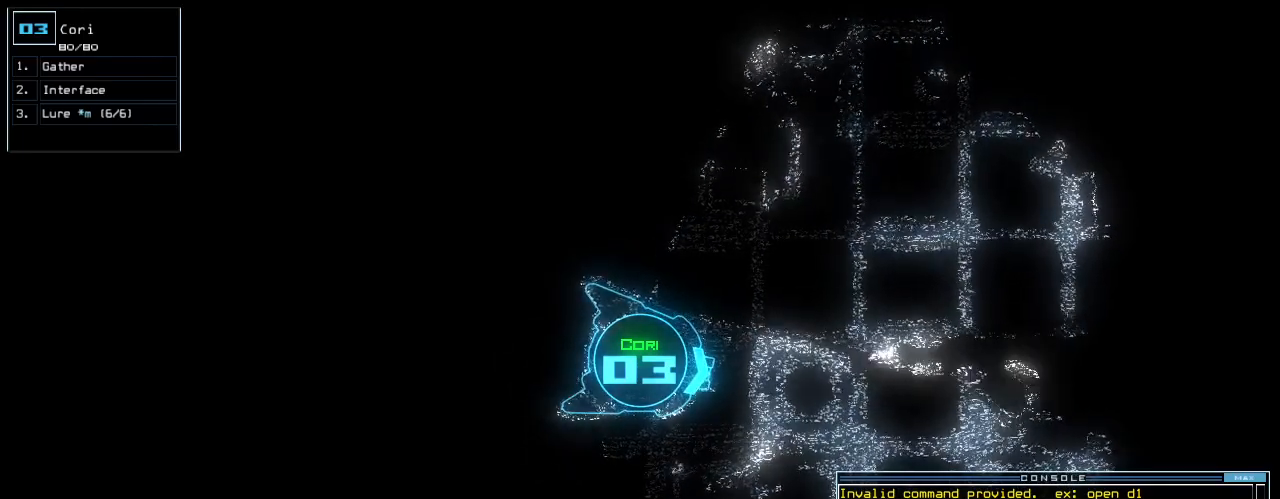
{"keys": [], "events": []}
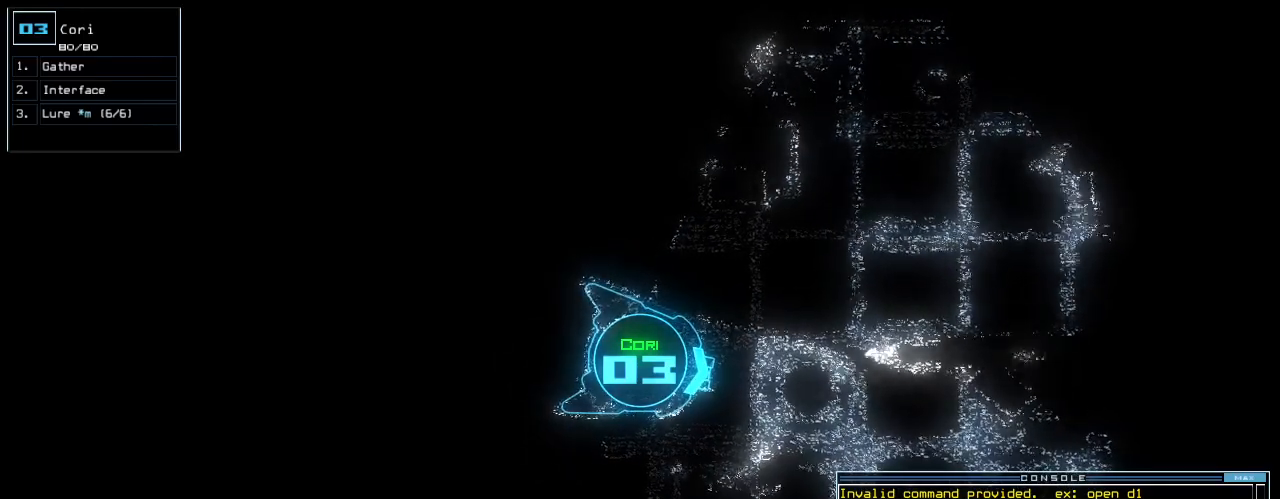
{"keys": [], "events": []}
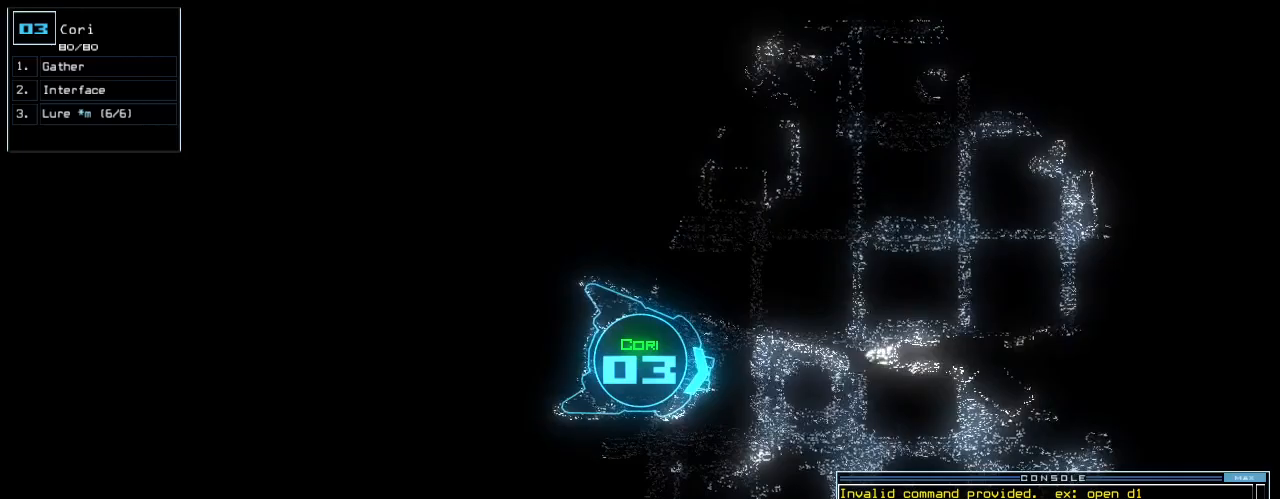
{"keys": [], "events": []}
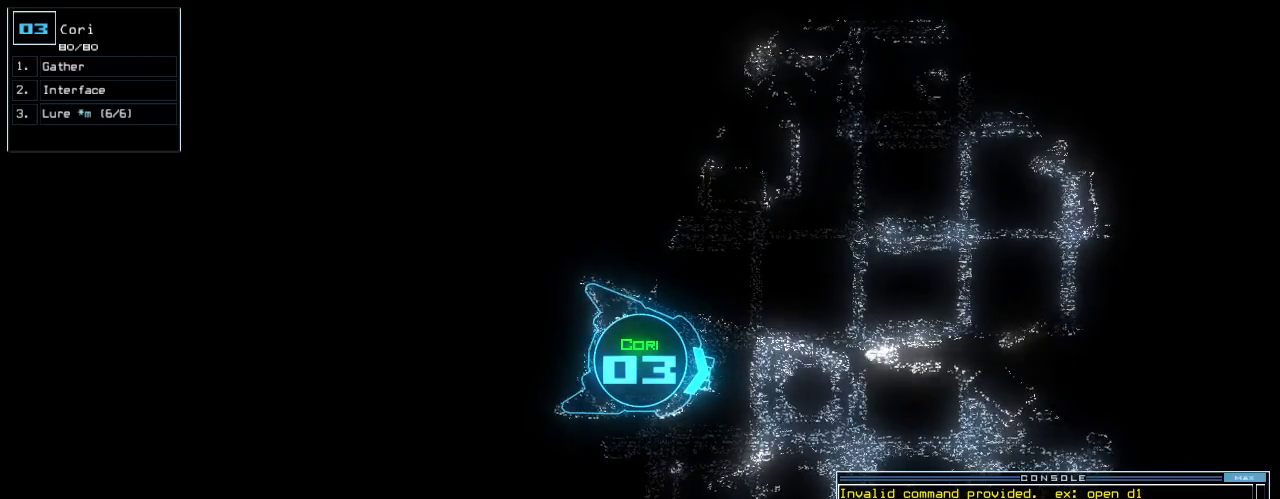
{"keys": [], "events": []}
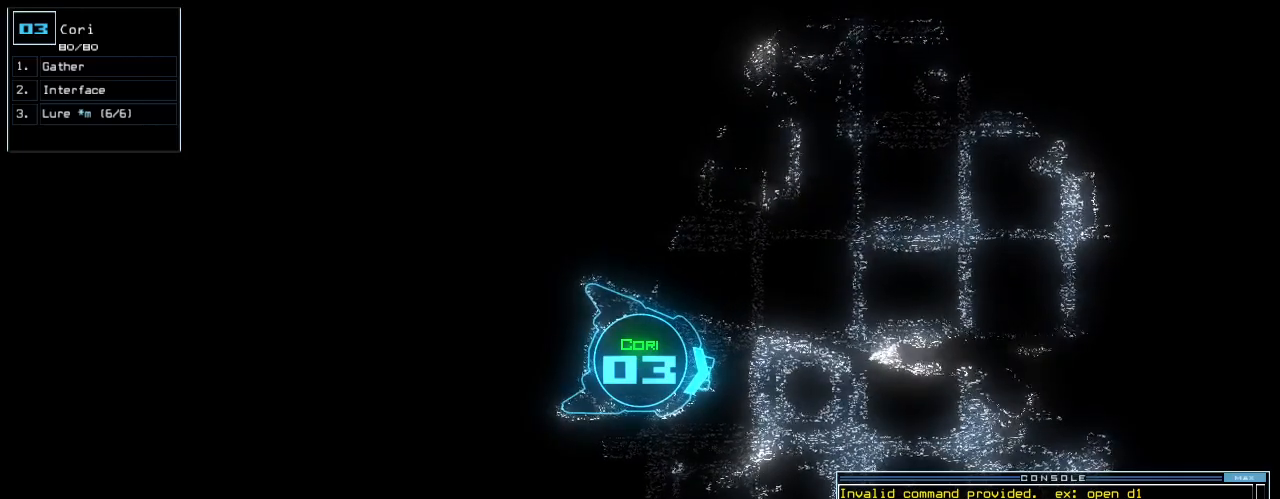
{"keys": ["right"], "events": [[480, "right", "down"]]}
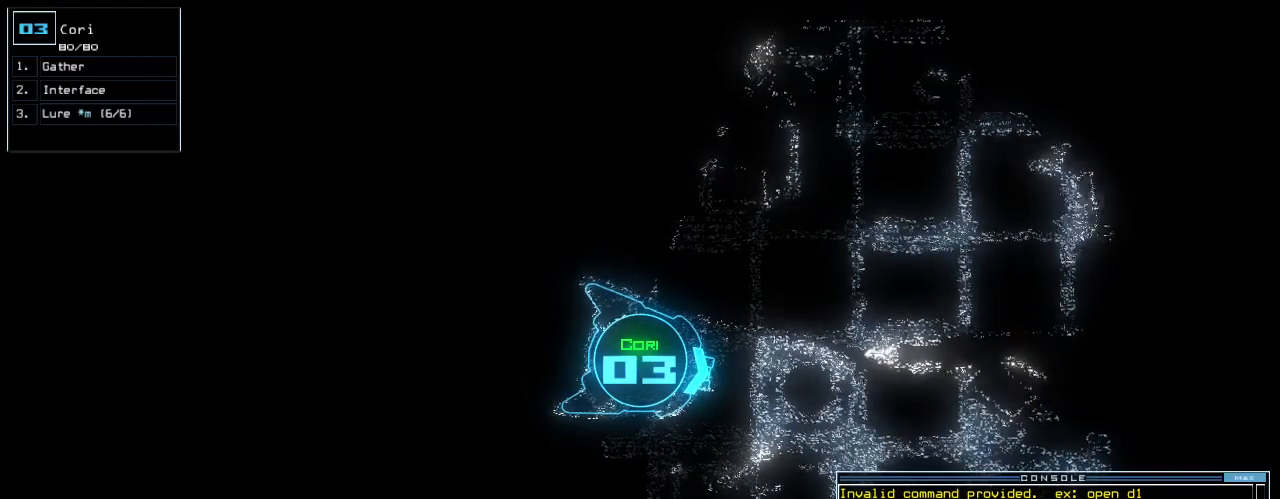
{"keys": ["left"], "events": [[60, "right", "up"], [480, "left", "down"]]}
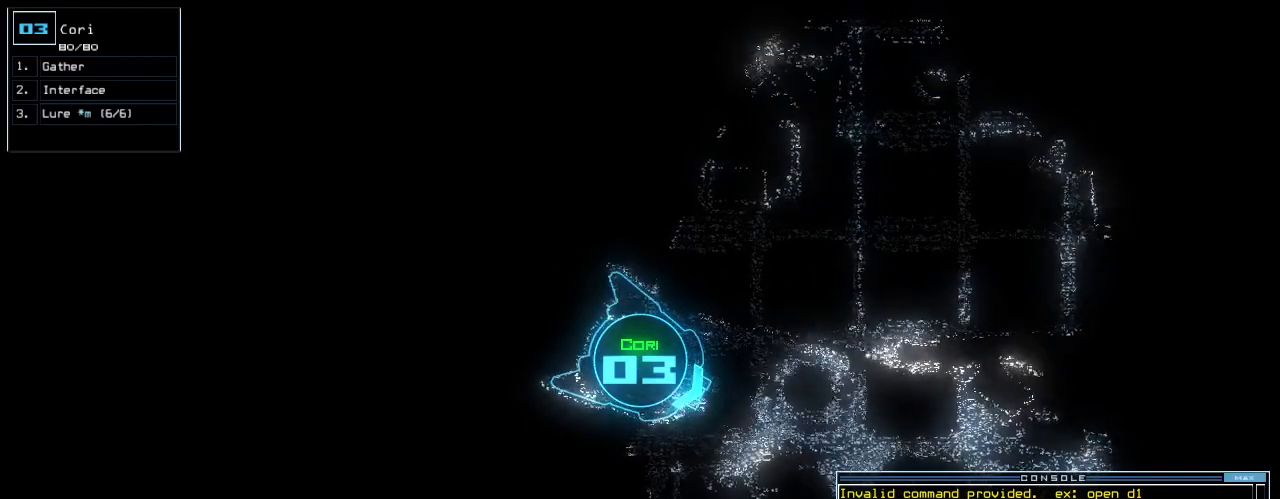
{"keys": [], "events": [[100, "left", "up"]]}